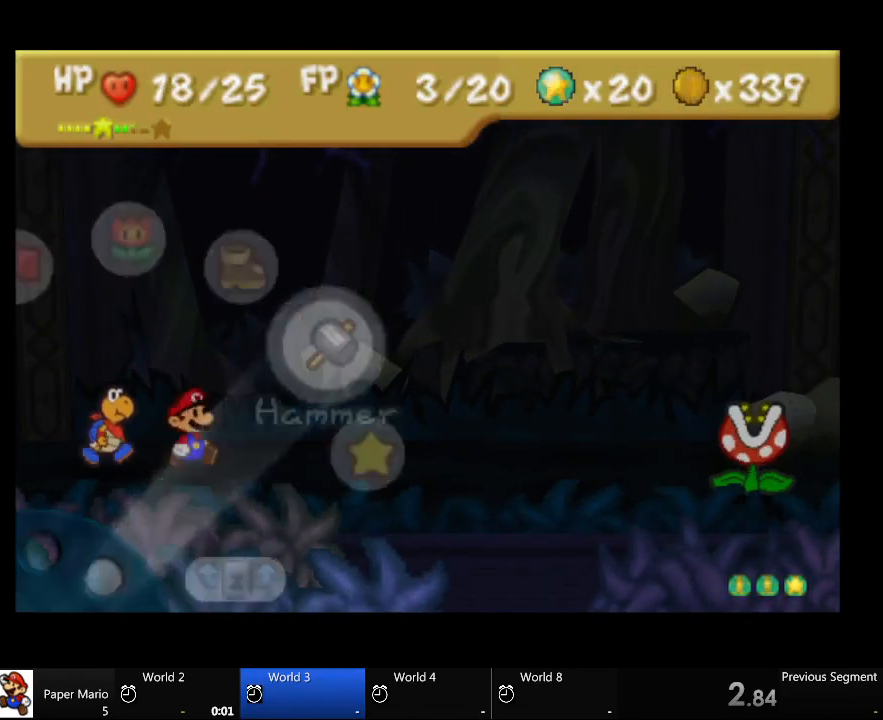
Gameplay with a controller (Xbox layout); each line is a JSON object with the inputs held at the frame after it. "events" lists button and stick changes between this image and that frame as [ms after this image, input, new state], when the widget could be followed in between. Not read: A L2 L3 R3.
{"buttons": [], "left_stick": "left", "right_stick": "center", "events": [[500, "left_stick", "left"]]}
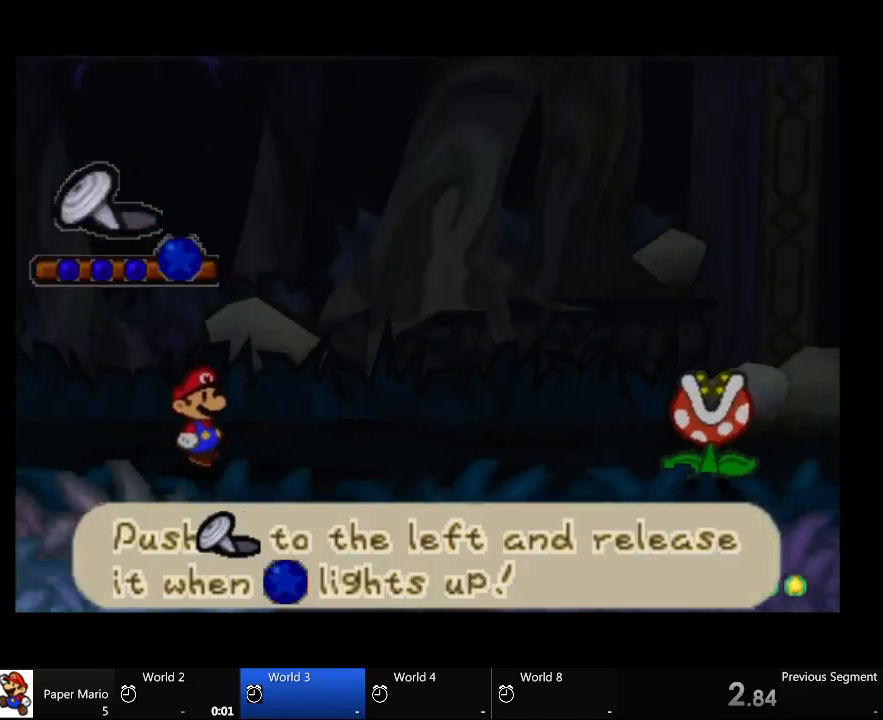
{"buttons": [], "left_stick": "left", "right_stick": "center", "events": []}
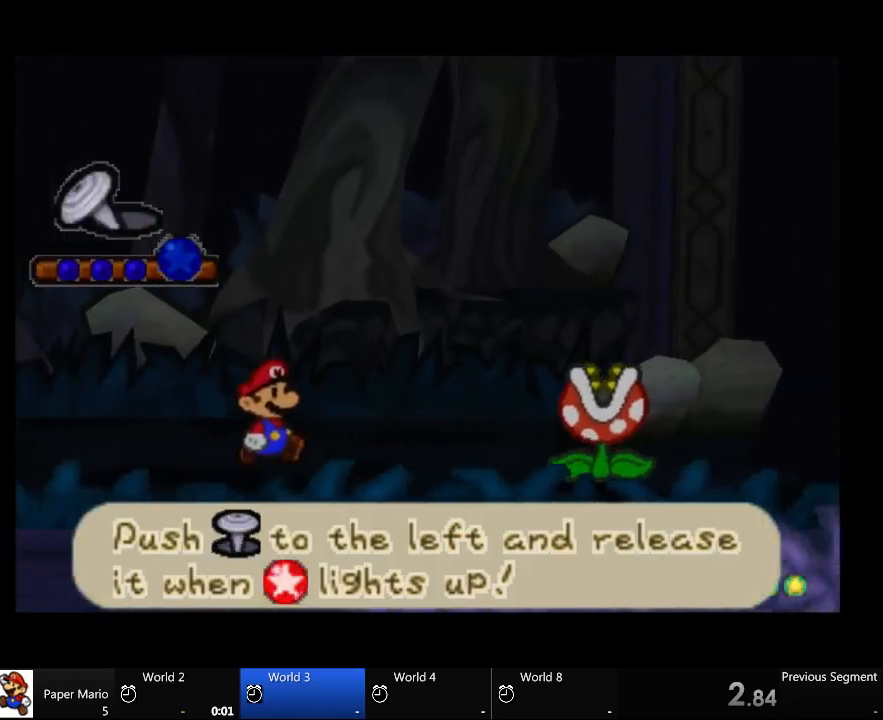
{"buttons": [], "left_stick": "left", "right_stick": "center", "events": []}
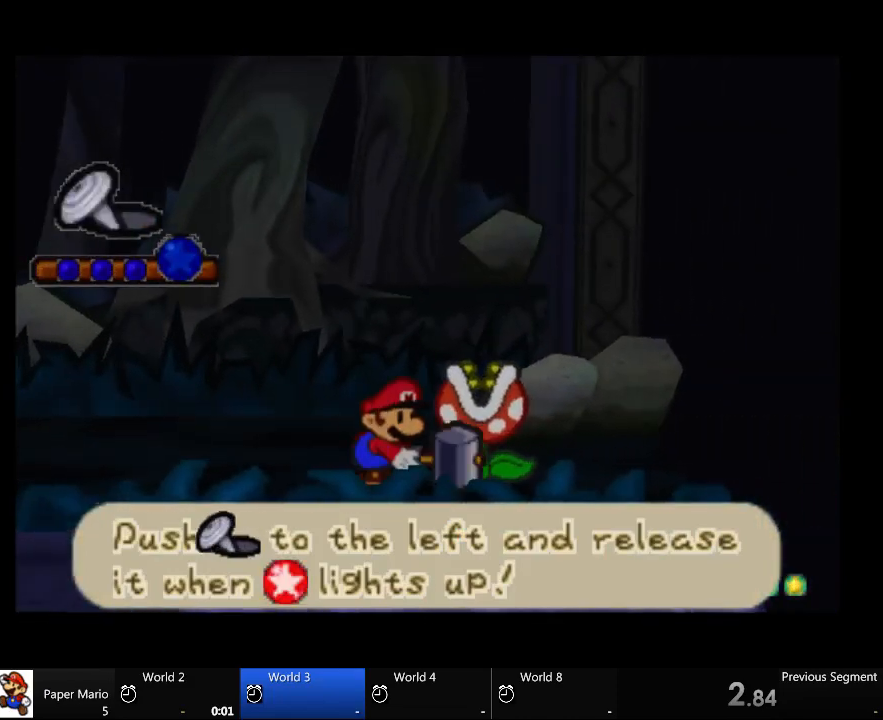
{"buttons": [], "left_stick": "left", "right_stick": "center", "events": []}
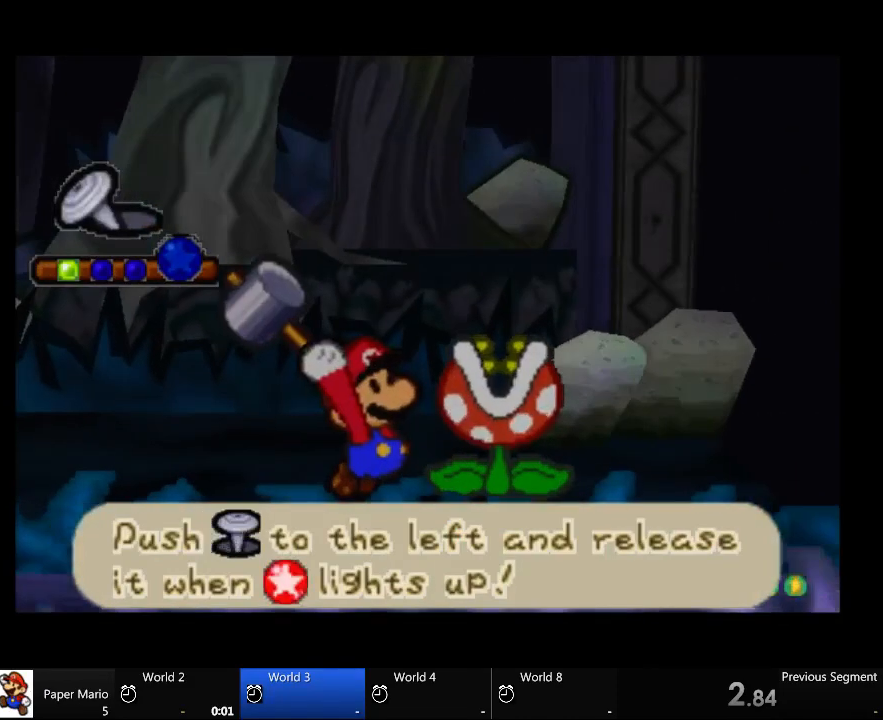
{"buttons": [], "left_stick": "left", "right_stick": "center", "events": []}
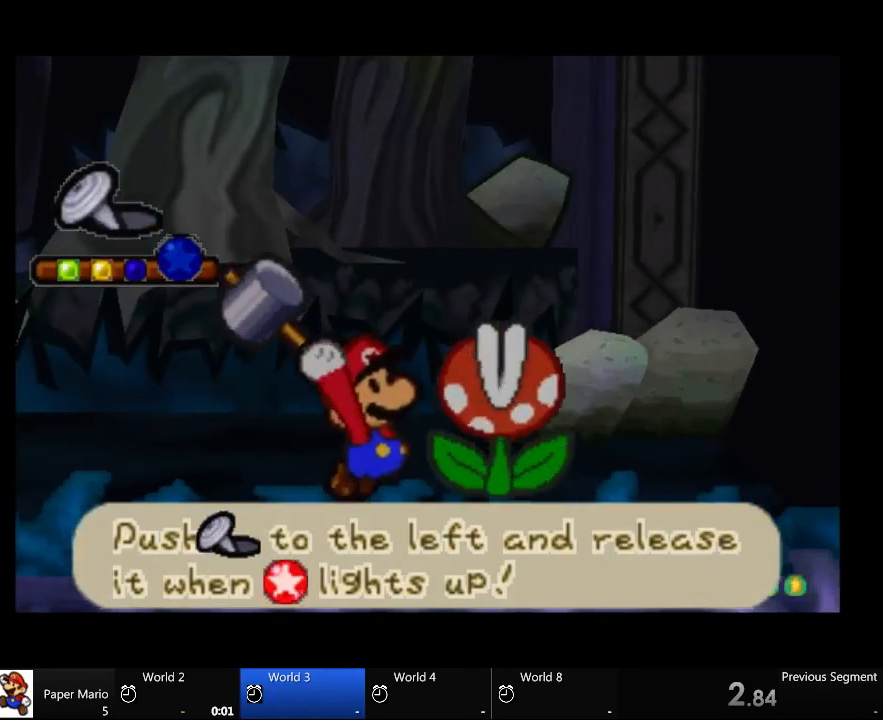
{"buttons": [], "left_stick": "left", "right_stick": "center", "events": []}
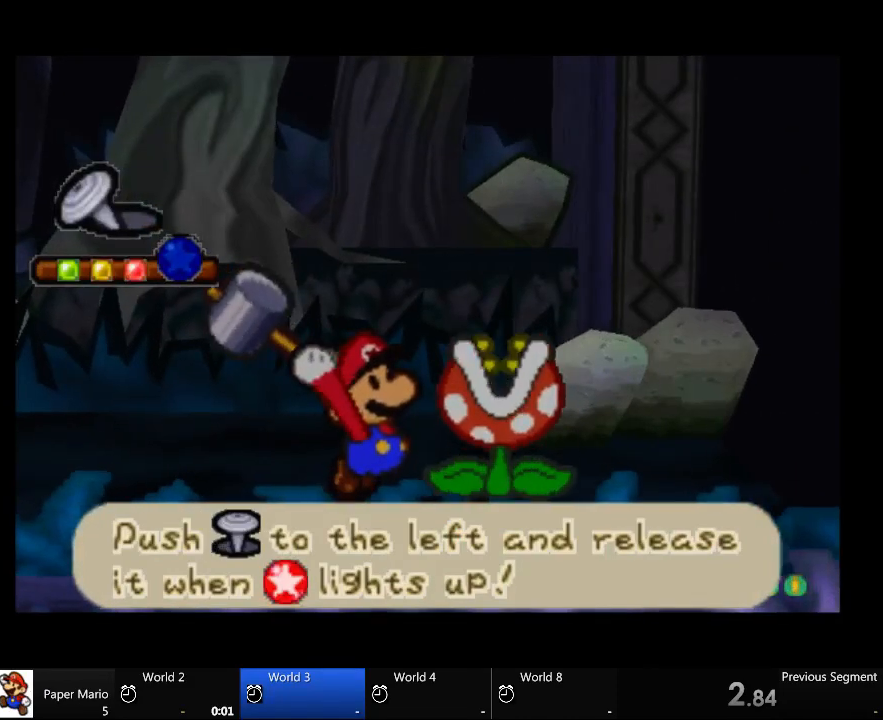
{"buttons": [], "left_stick": "center", "right_stick": "center", "events": [[367, "left_stick", "center"]]}